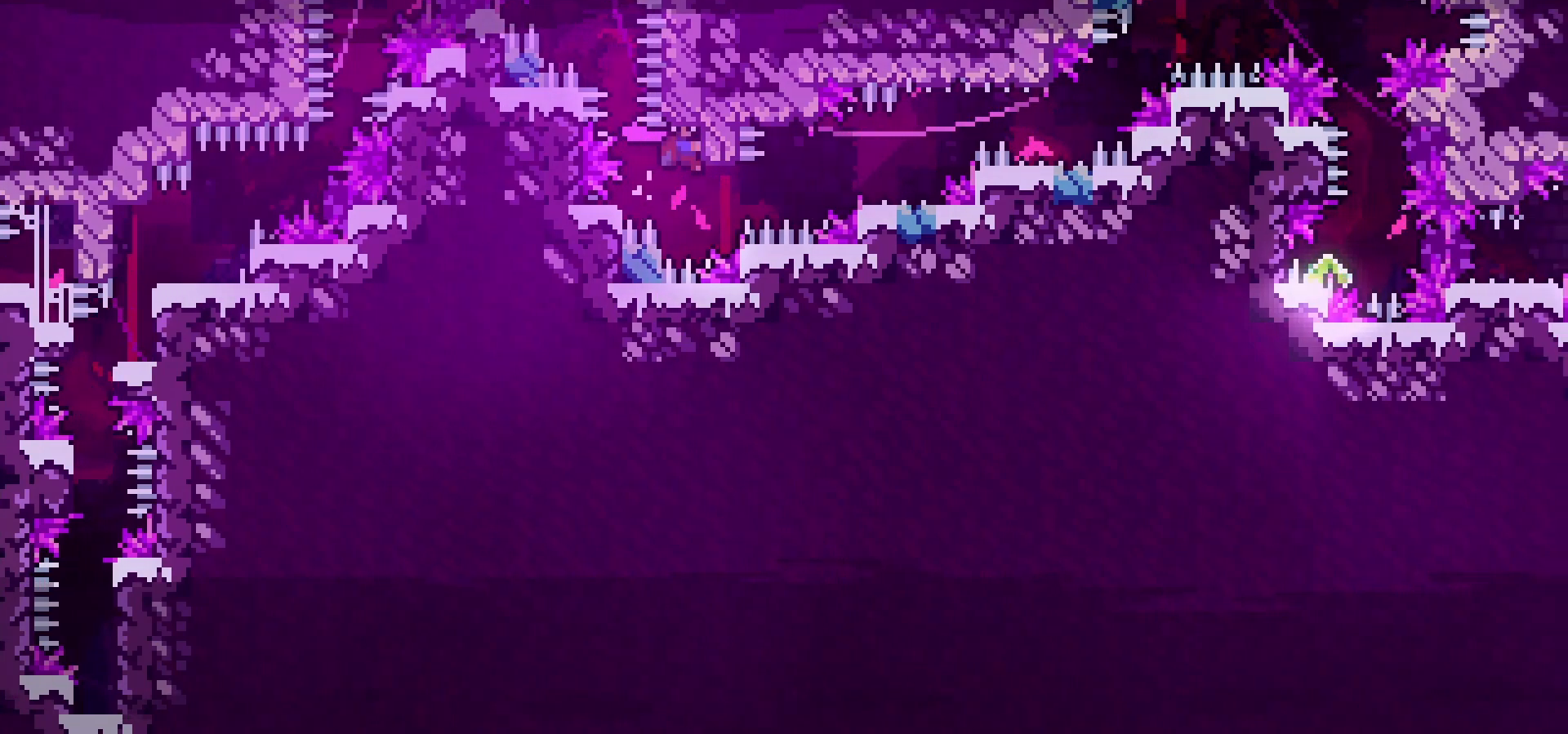
Gameplay with keyboard; each line is a JSON object with the keys held at the frame after it. "events" lists presses ("down") and releases ("up") of "dash", "down", "grab", "jump", "left", "menu", "right" and "up" between this image and that frame as [ms after this image, input, new state], when the widget could be followed in between. No other keys are recorded. Mouse input is not recorded. Key names are as the overlay labels them; some are game actions (e.g. jump) rather than physical keys.
{"keys": ["grab", "left"], "events": [[167, "grab", "up"], [383, "grab", "down"], [383, "left", "down"]]}
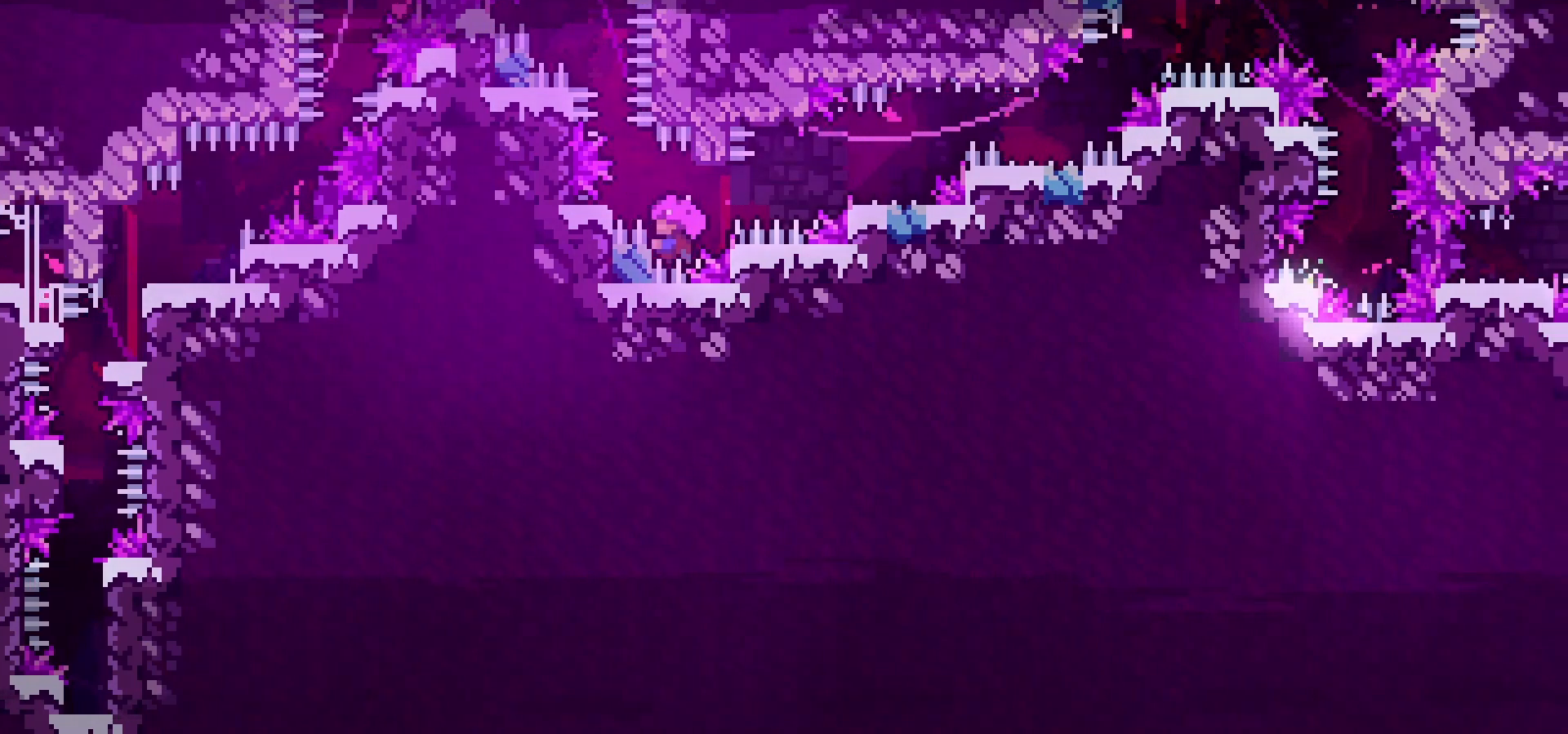
{"keys": ["grab", "jump", "right"], "events": [[33, "left", "up"], [117, "right", "down"], [333, "jump", "down"]]}
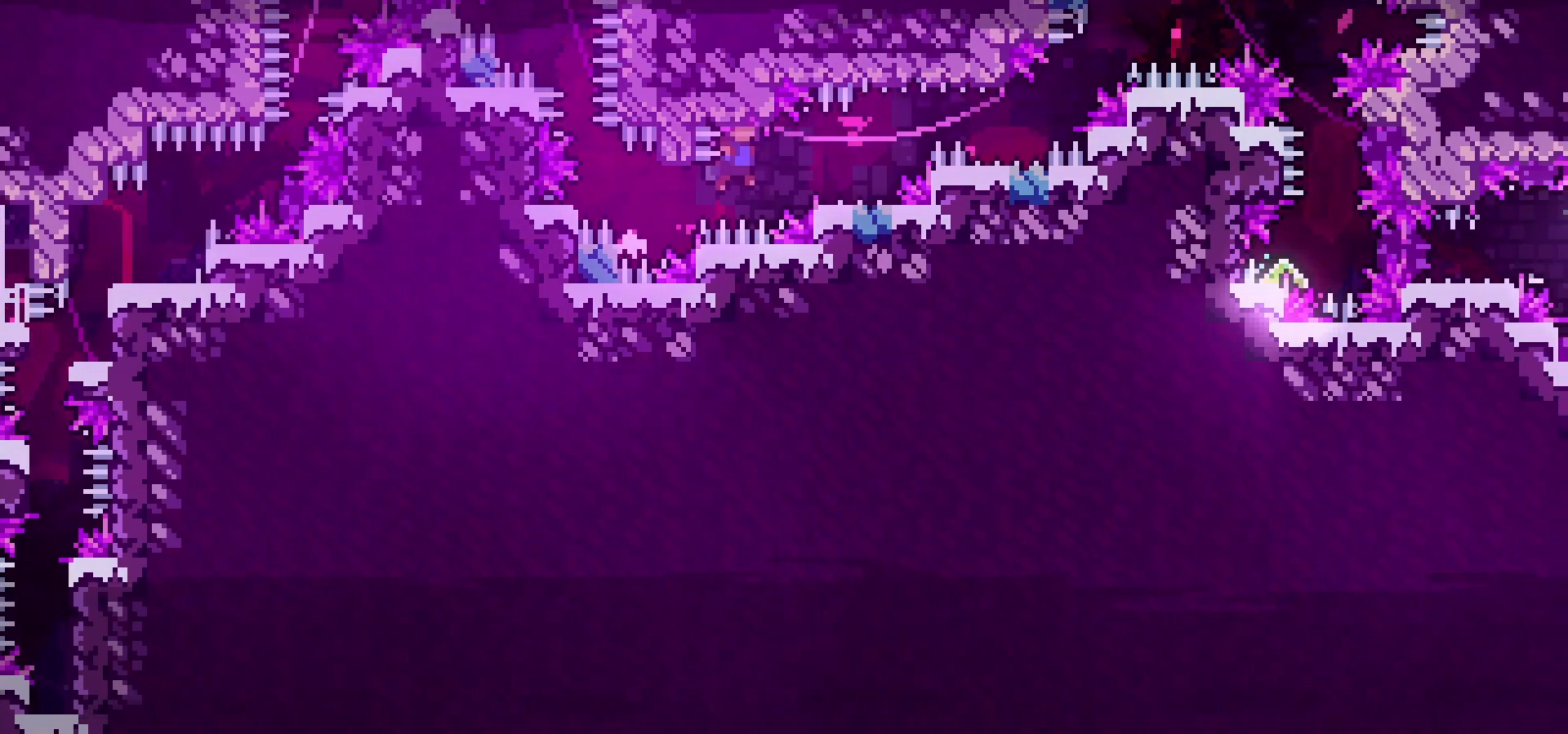
{"keys": ["down", "grab", "jump", "right"], "events": [[450, "down", "down"]]}
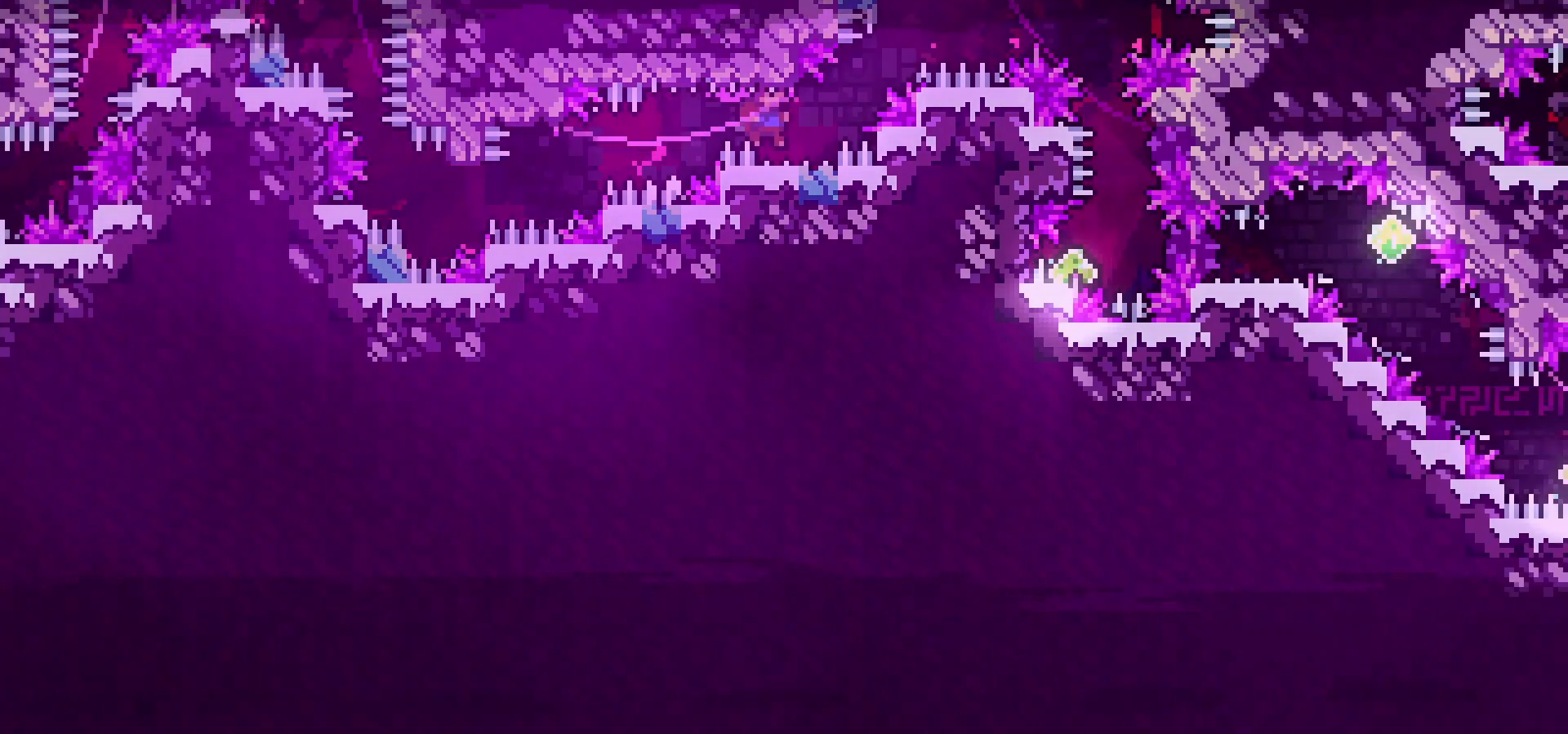
{"keys": ["grab", "jump", "left"], "events": [[300, "right", "up"], [317, "down", "up"], [333, "left", "down"]]}
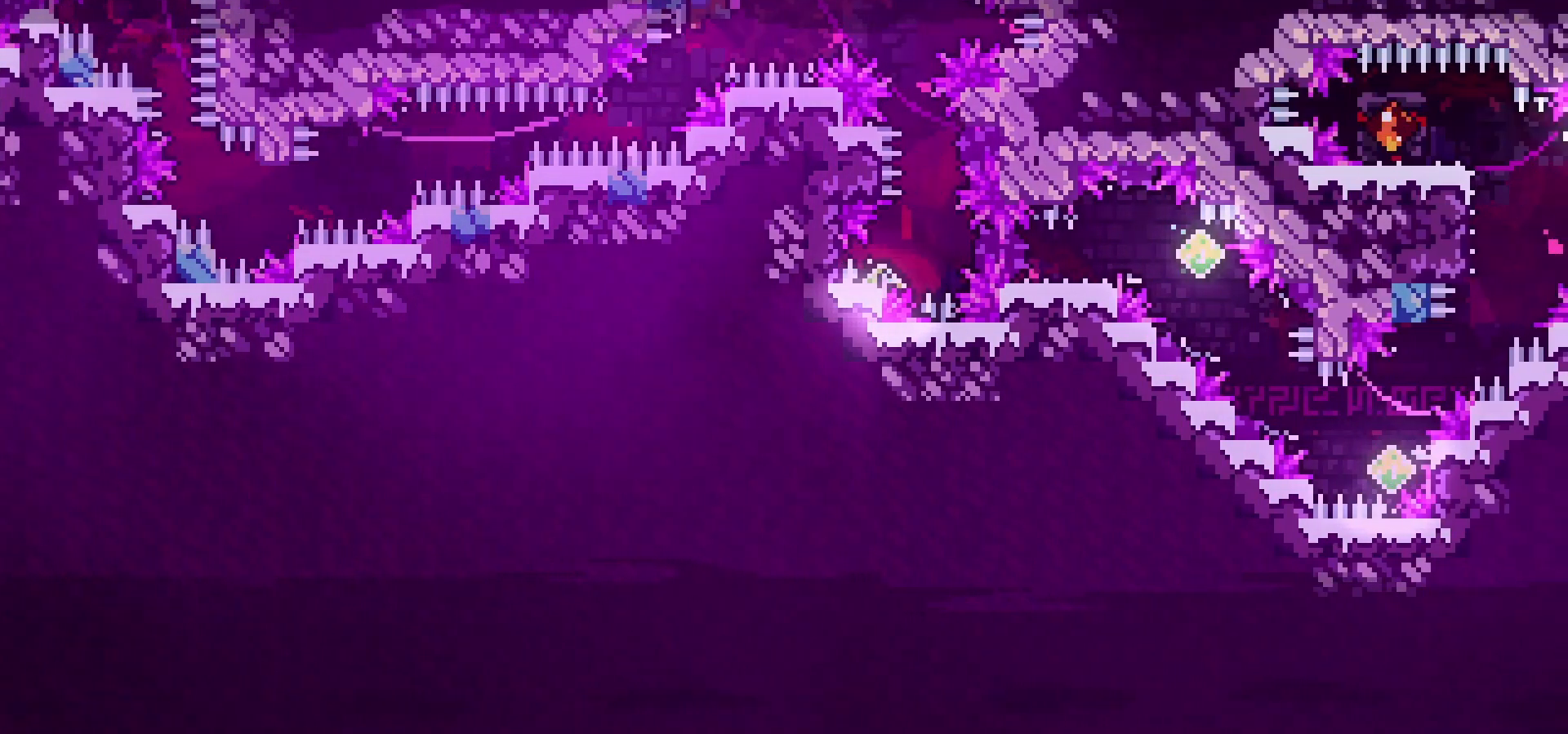
{"keys": ["grab"], "events": [[133, "jump", "up"], [133, "left", "up"], [217, "down", "down"], [283, "down", "up"], [383, "down", "down"], [433, "down", "up"]]}
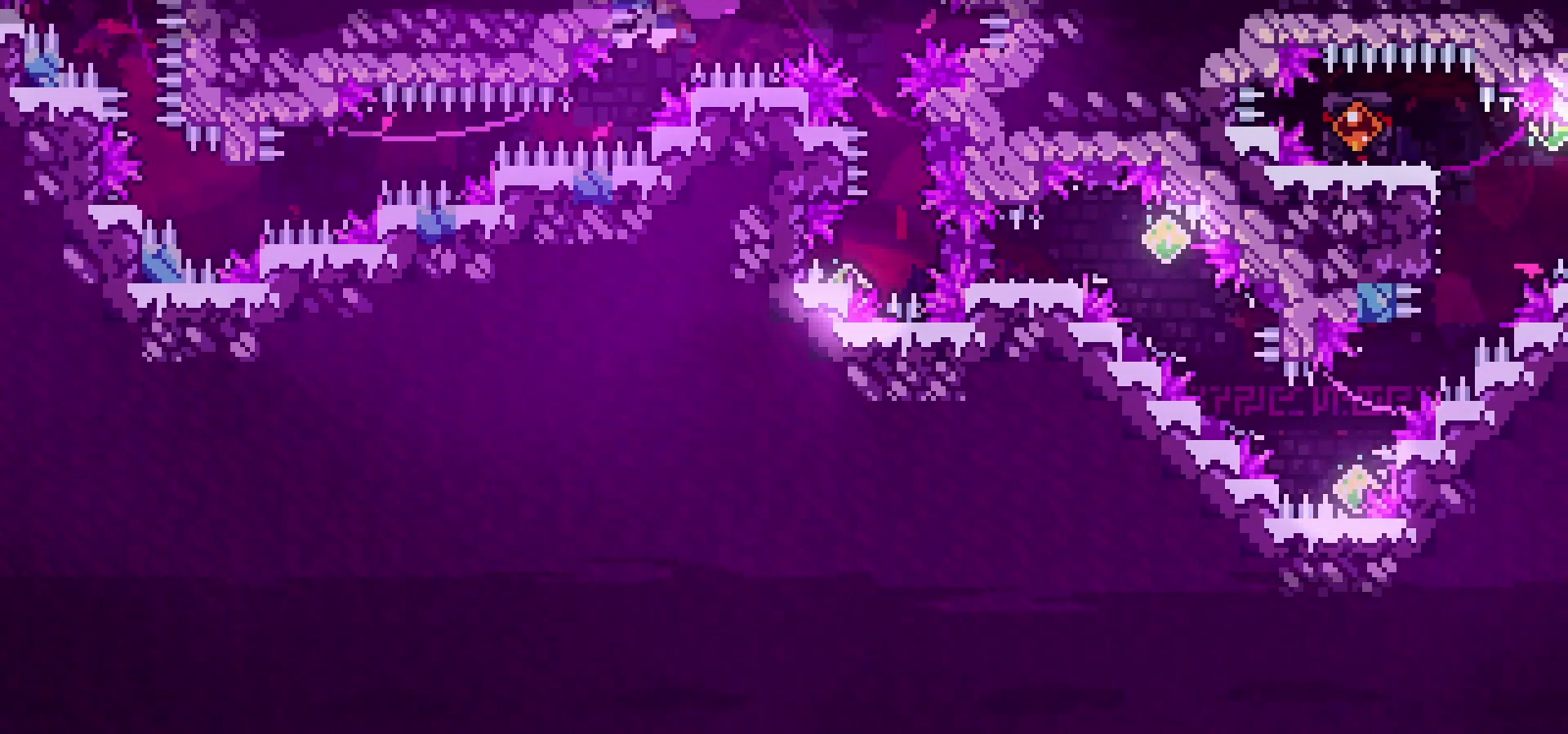
{"keys": ["dash", "grab", "right"], "events": [[17, "down", "down"], [100, "down", "up"], [333, "right", "down"], [350, "dash", "down"]]}
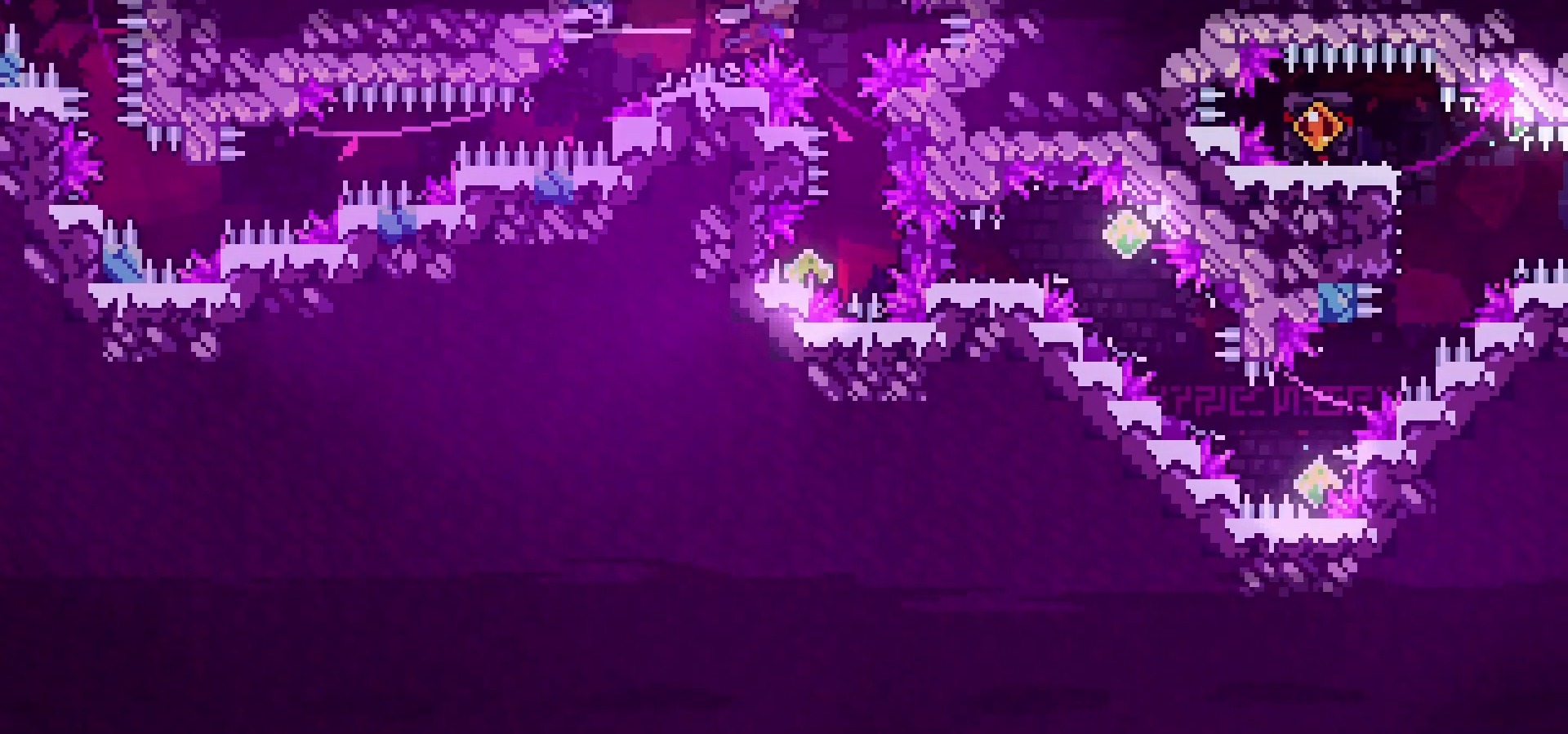
{"keys": ["dash", "right"], "events": [[17, "right", "up"], [33, "dash", "up"], [33, "grab", "up"], [67, "down", "down"], [100, "dash", "down"], [333, "dash", "up"], [350, "down", "up"], [383, "dash", "down"], [383, "right", "down"]]}
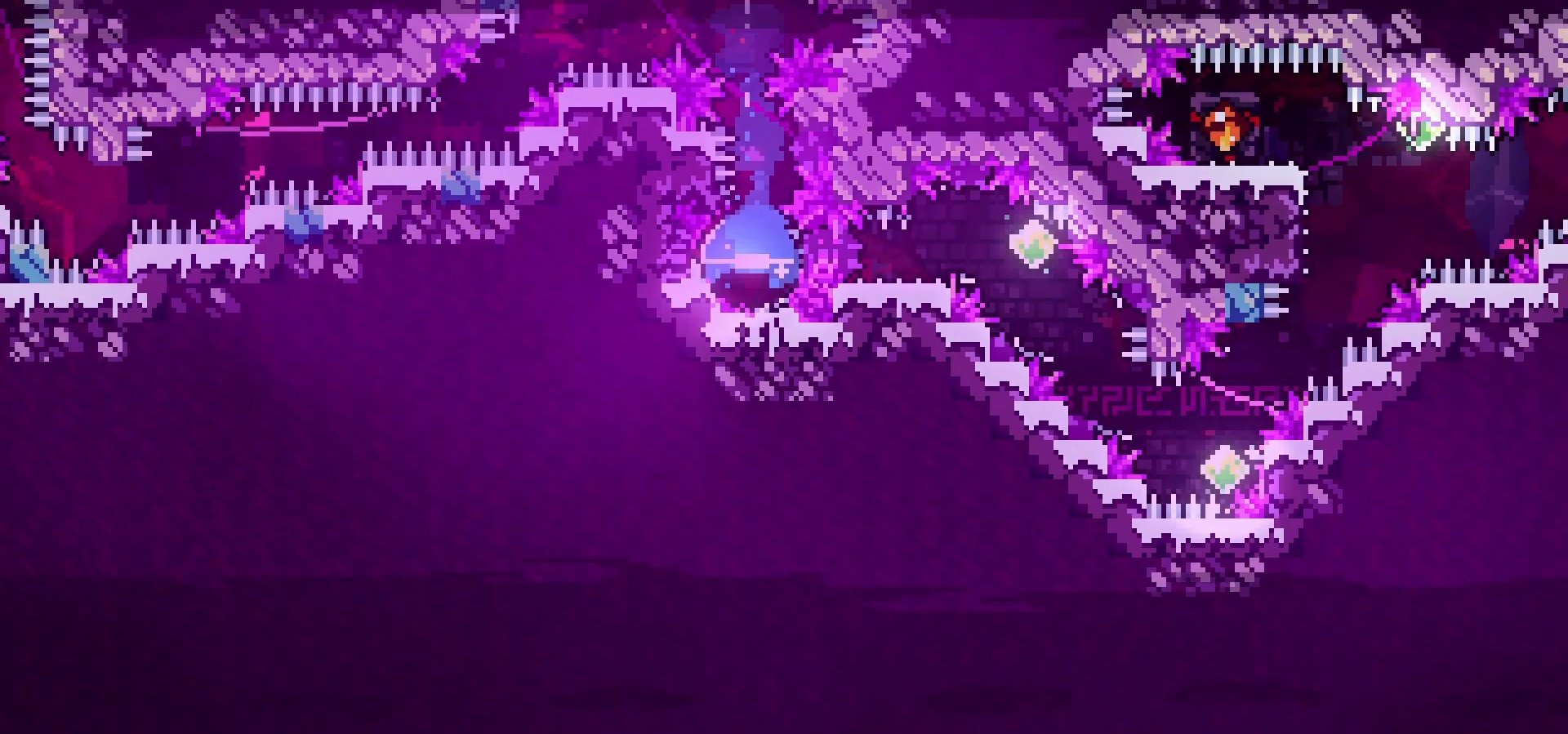
{"keys": ["grab", "right"], "events": [[150, "dash", "up"], [150, "down", "down"], [200, "dash", "down"], [417, "dash", "up"], [450, "down", "up"], [483, "grab", "down"]]}
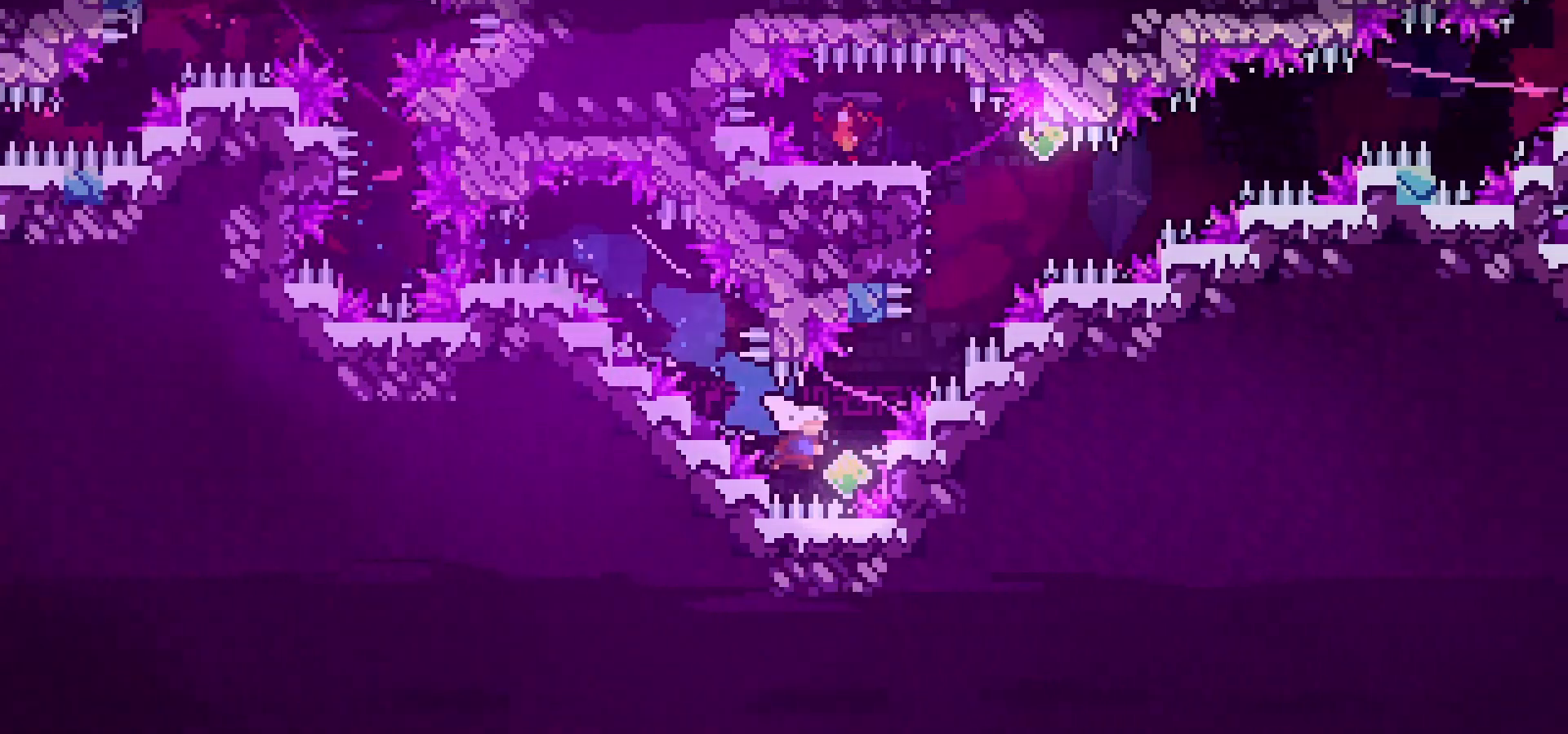
{"keys": ["grab", "jump", "left"], "events": [[33, "dash", "down"], [50, "up", "down"], [233, "dash", "up"], [250, "right", "up"], [250, "up", "up"], [283, "left", "down"], [300, "jump", "down"]]}